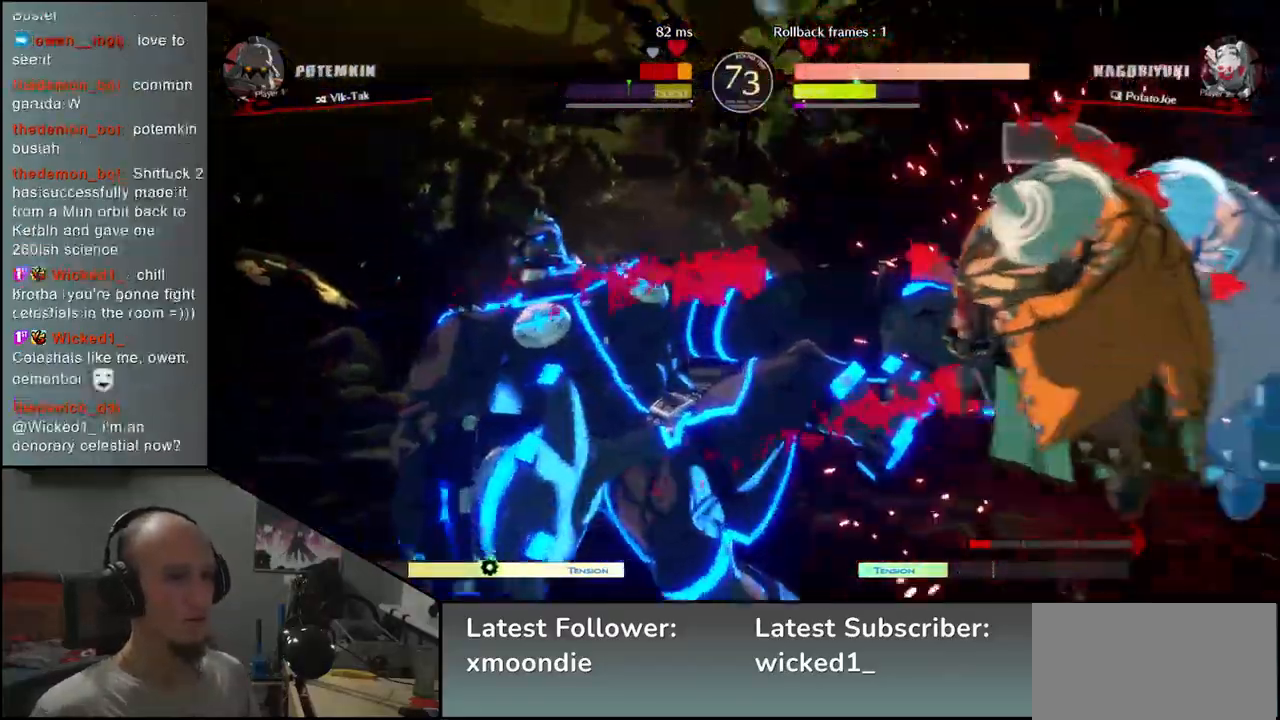
Gameplay with a controller (arcade stick); each line is a JSON object with the inputs held at the frame after it. "events" lists button and stick changes between this image and that frame as [ms after this image, input, new state], when the widget could be followed in between. Not read: L3 R1 R3.
{"buttons": [], "left_stick": "left", "events": []}
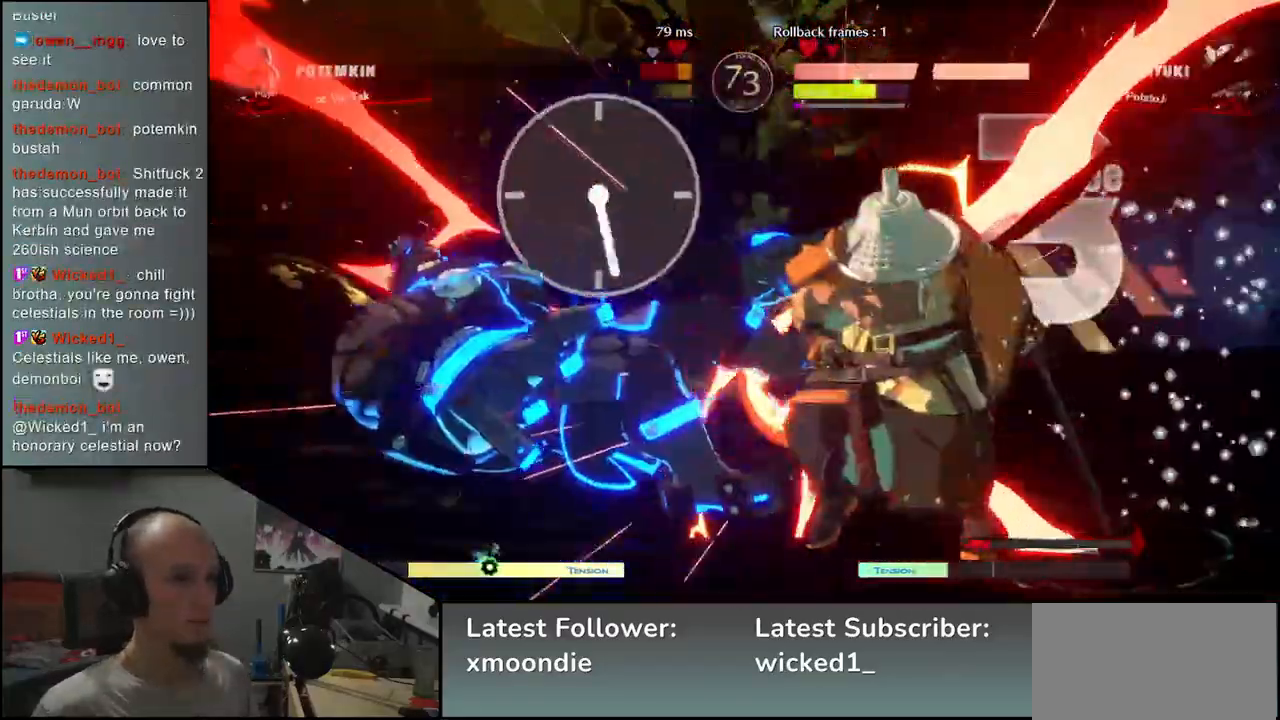
{"buttons": [], "left_stick": "left", "events": [[417, "TRIANGLE", "down"], [500, "TRIANGLE", "up"]]}
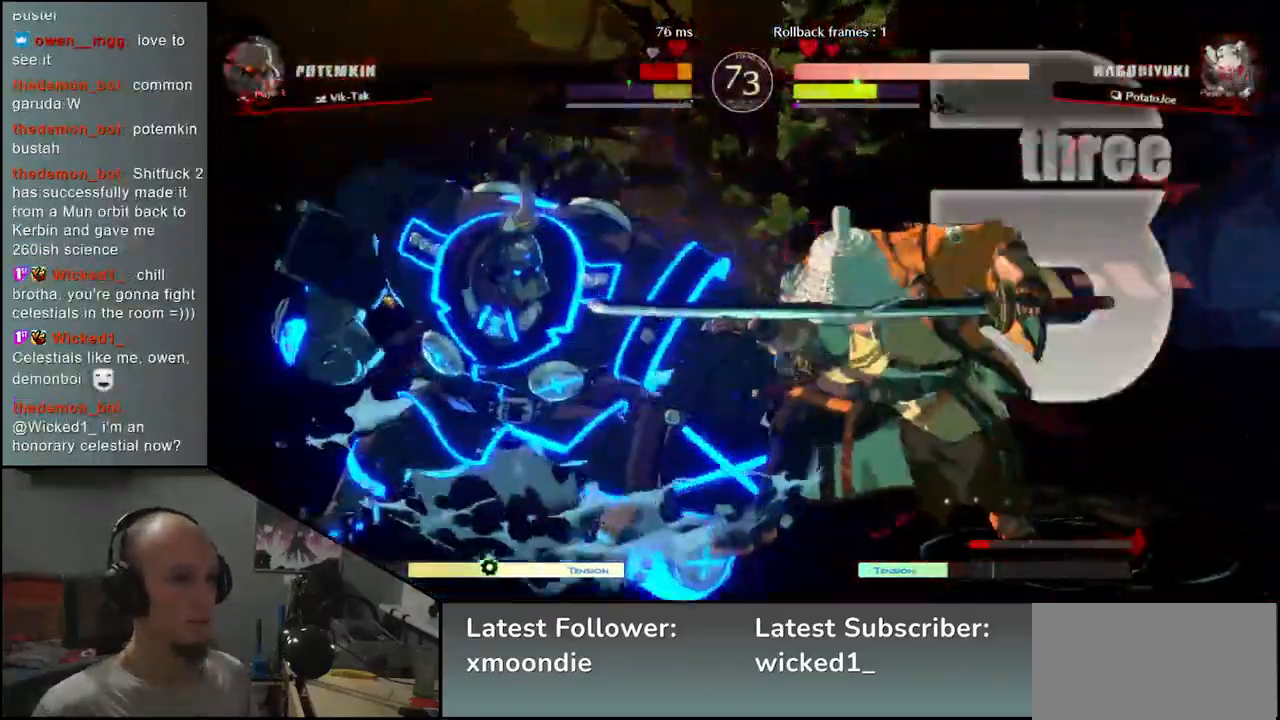
{"buttons": [], "left_stick": "center", "events": [[83, "left_stick", "center"], [100, "TRIANGLE", "down"], [183, "TRIANGLE", "up"], [317, "TRIANGLE", "down"], [417, "TRIANGLE", "up"]]}
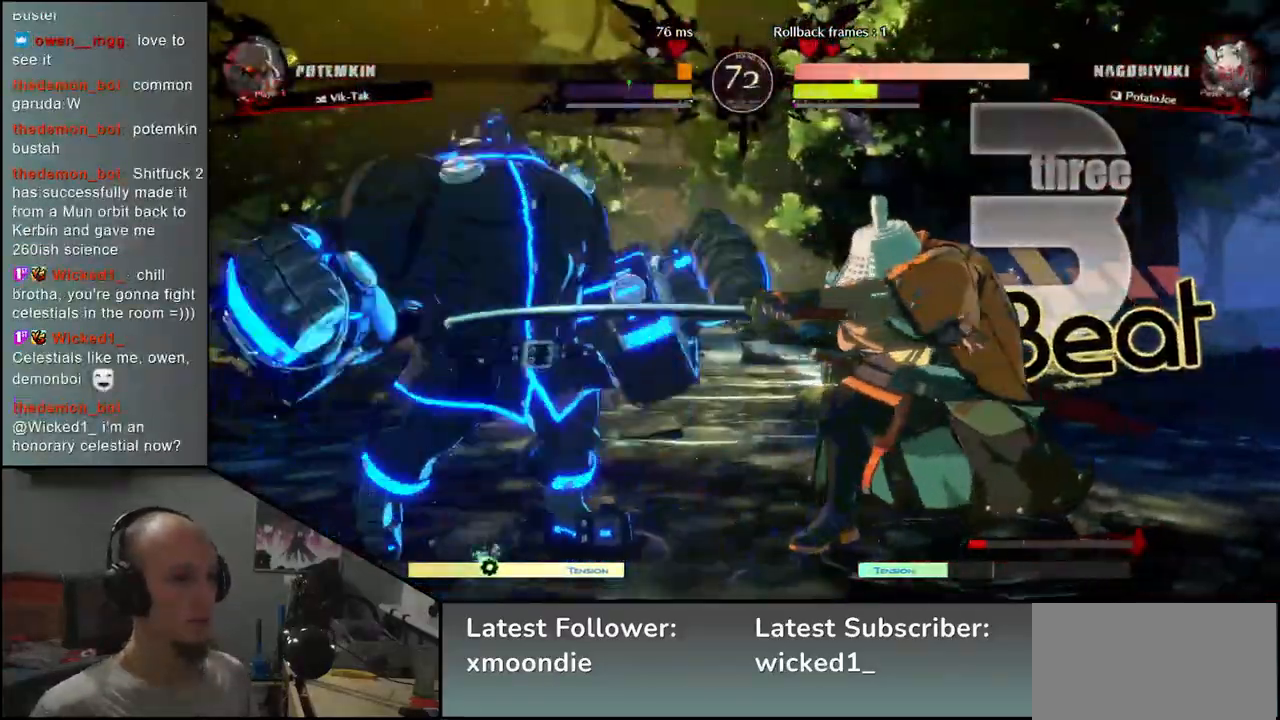
{"buttons": [], "left_stick": "right", "events": [[67, "left_stick", "right"]]}
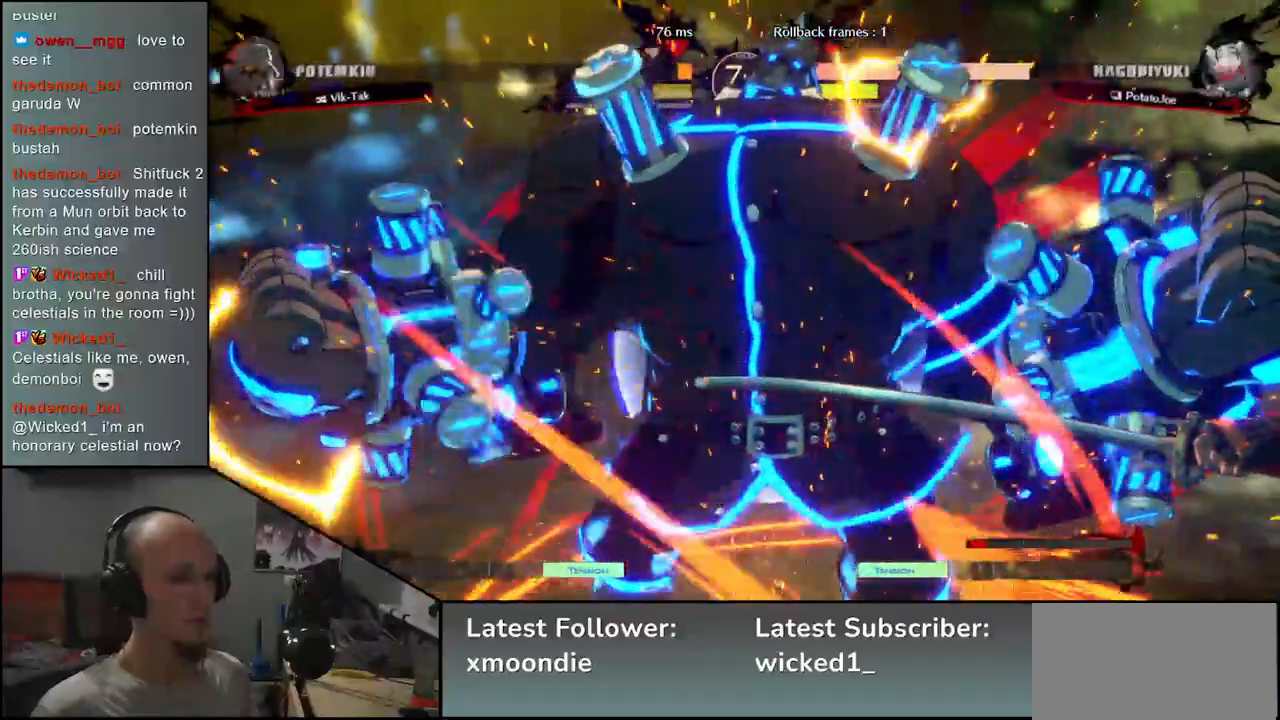
{"buttons": [], "left_stick": "right", "events": [[333, "CIRCLE", "down"], [467, "CIRCLE", "up"]]}
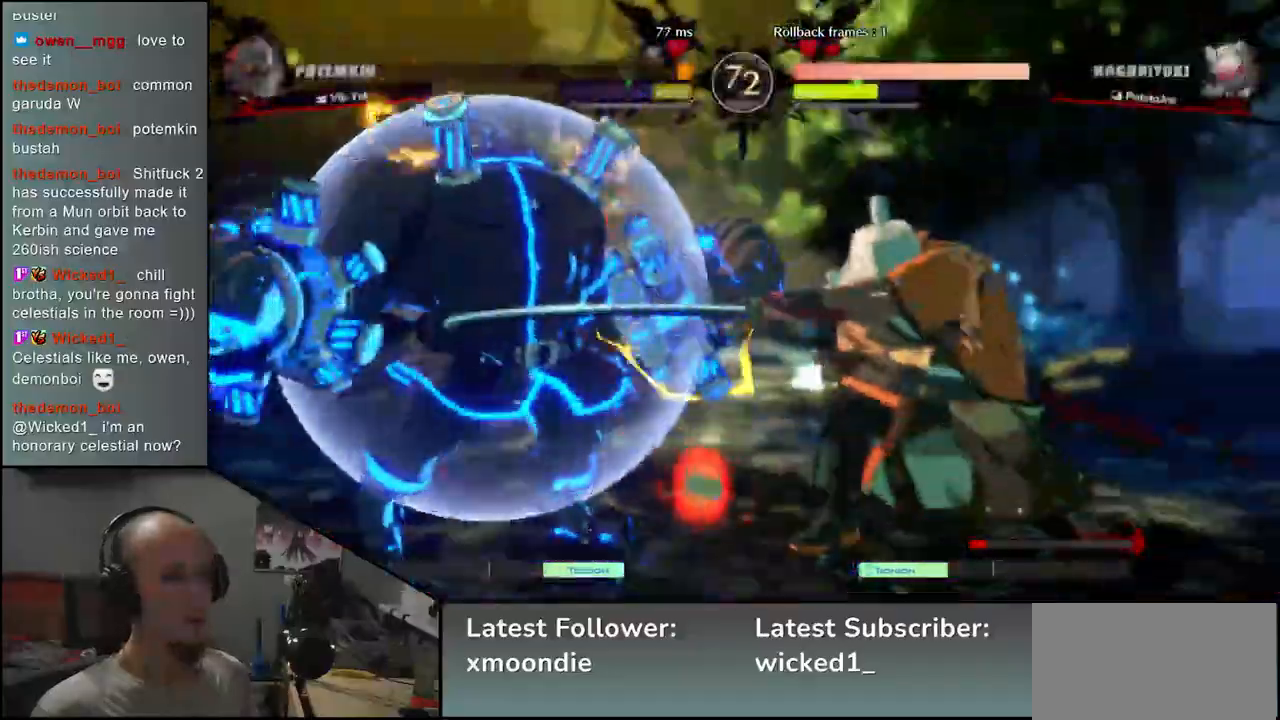
{"buttons": ["CIRCLE"], "left_stick": "right", "events": [[50, "CIRCLE", "down"], [150, "CIRCLE", "up"], [250, "CIRCLE", "down"], [350, "CIRCLE", "up"], [450, "CIRCLE", "down"]]}
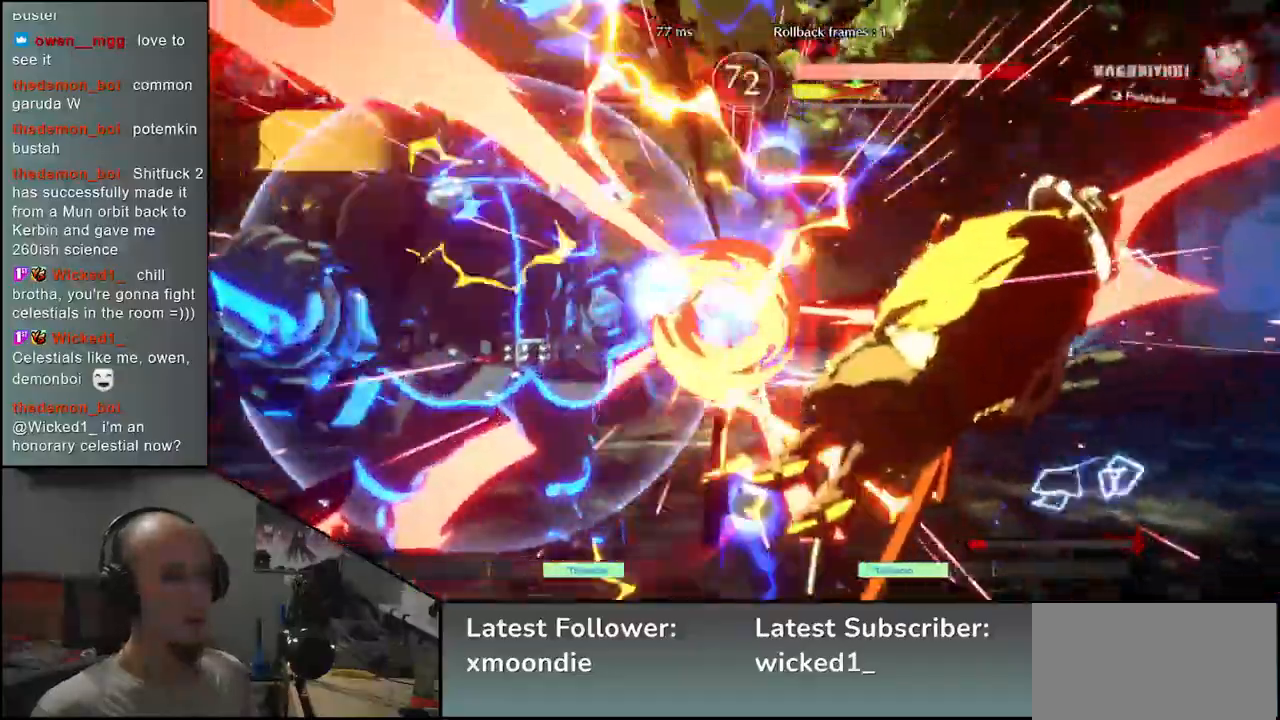
{"buttons": [], "left_stick": "right", "events": [[50, "CIRCLE", "up"], [150, "CIRCLE", "down"], [250, "CIRCLE", "up"]]}
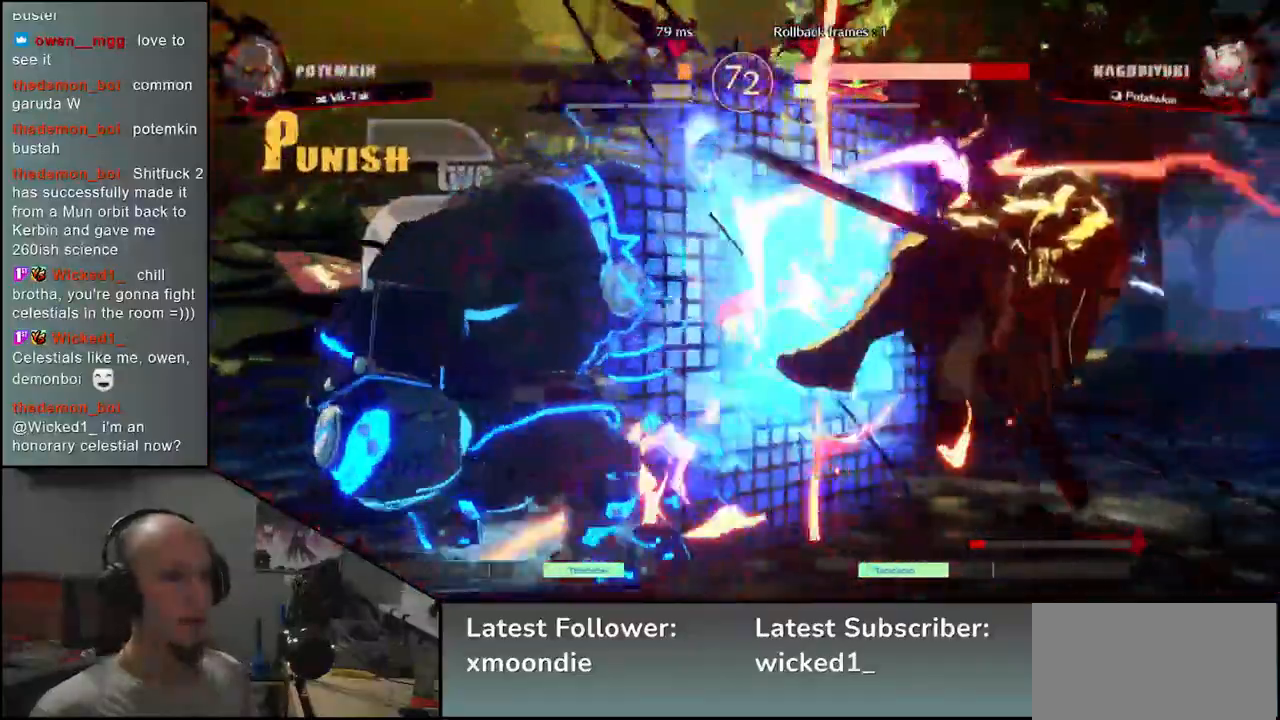
{"buttons": [], "left_stick": "right", "events": []}
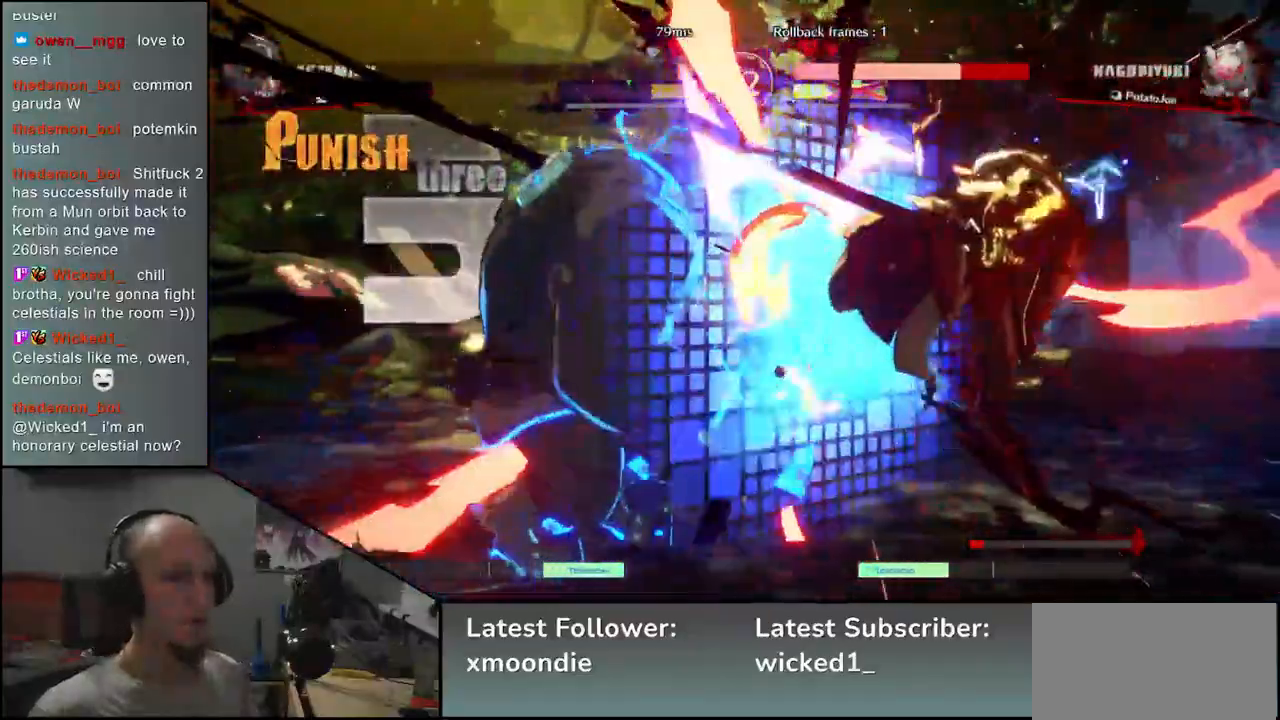
{"buttons": [], "left_stick": "right", "events": []}
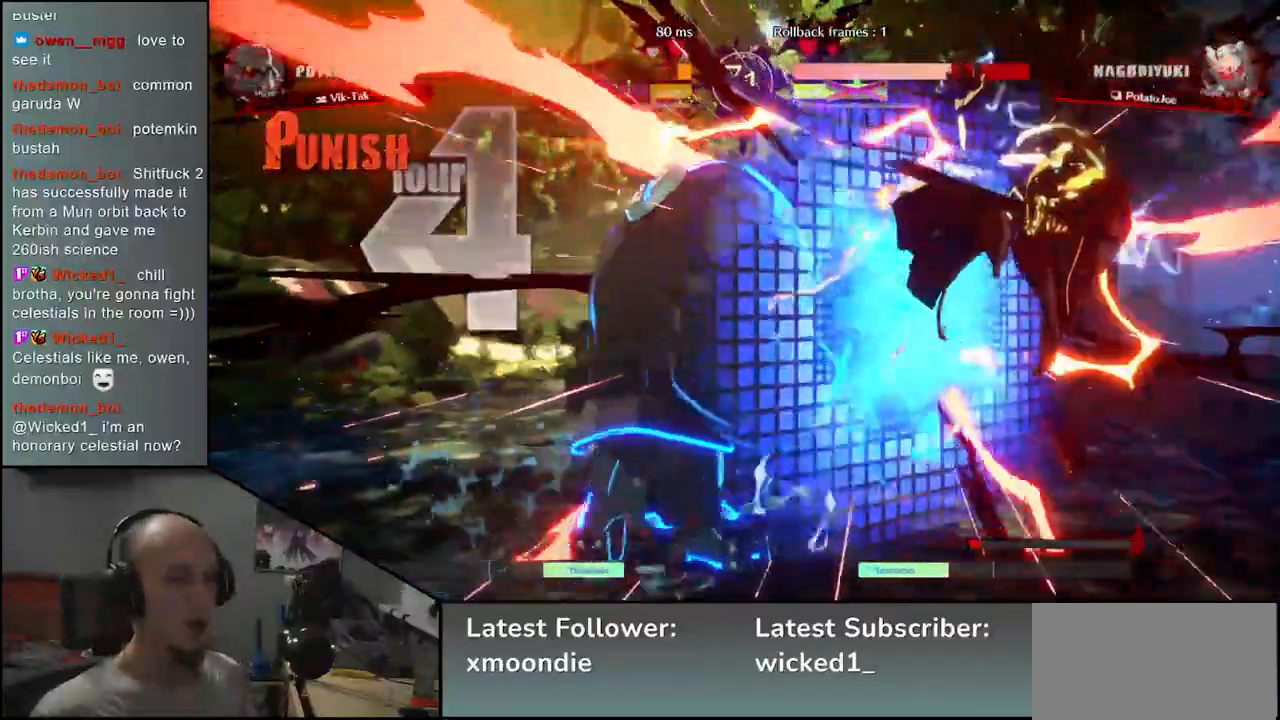
{"buttons": [], "left_stick": "right", "events": []}
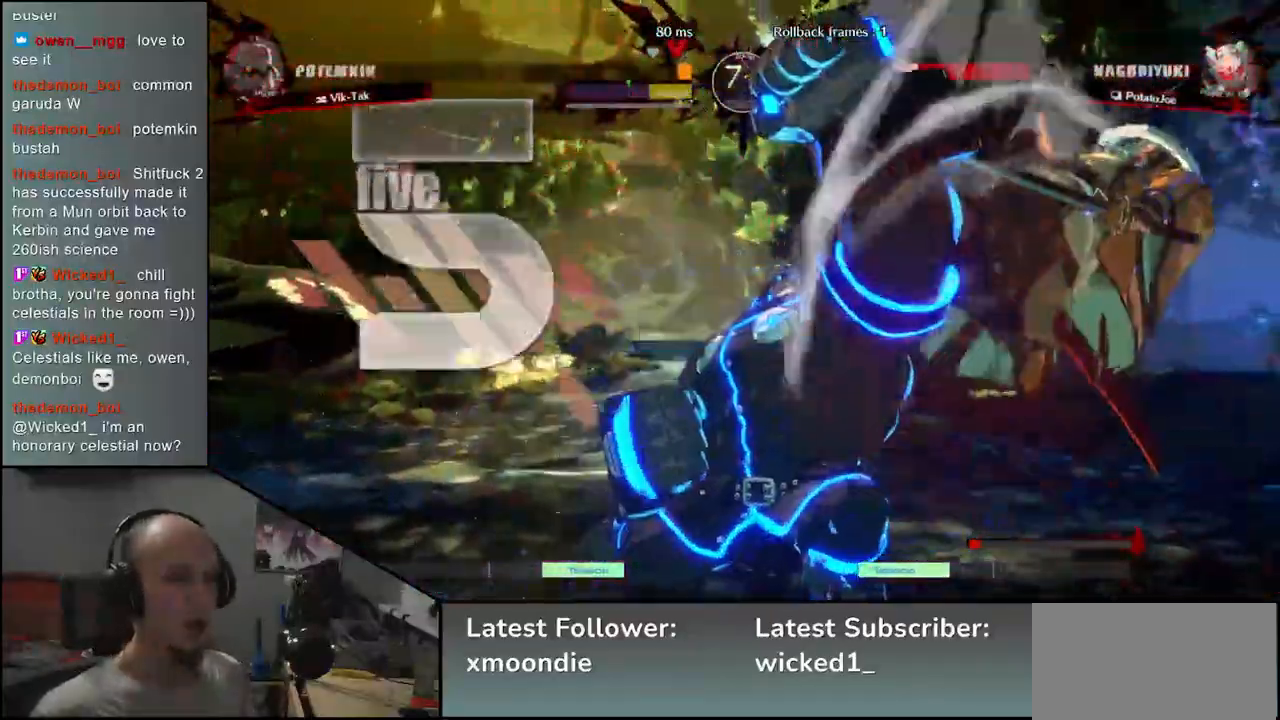
{"buttons": [], "left_stick": "right", "events": []}
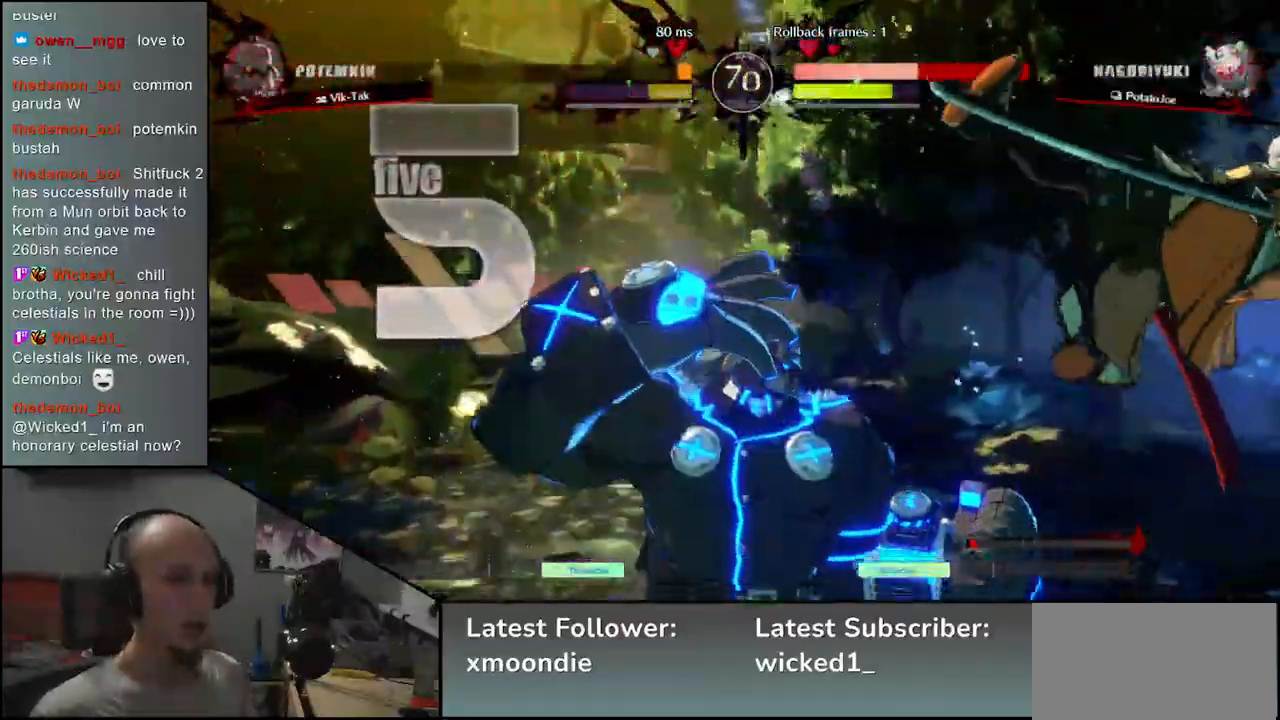
{"buttons": [], "left_stick": "right", "events": []}
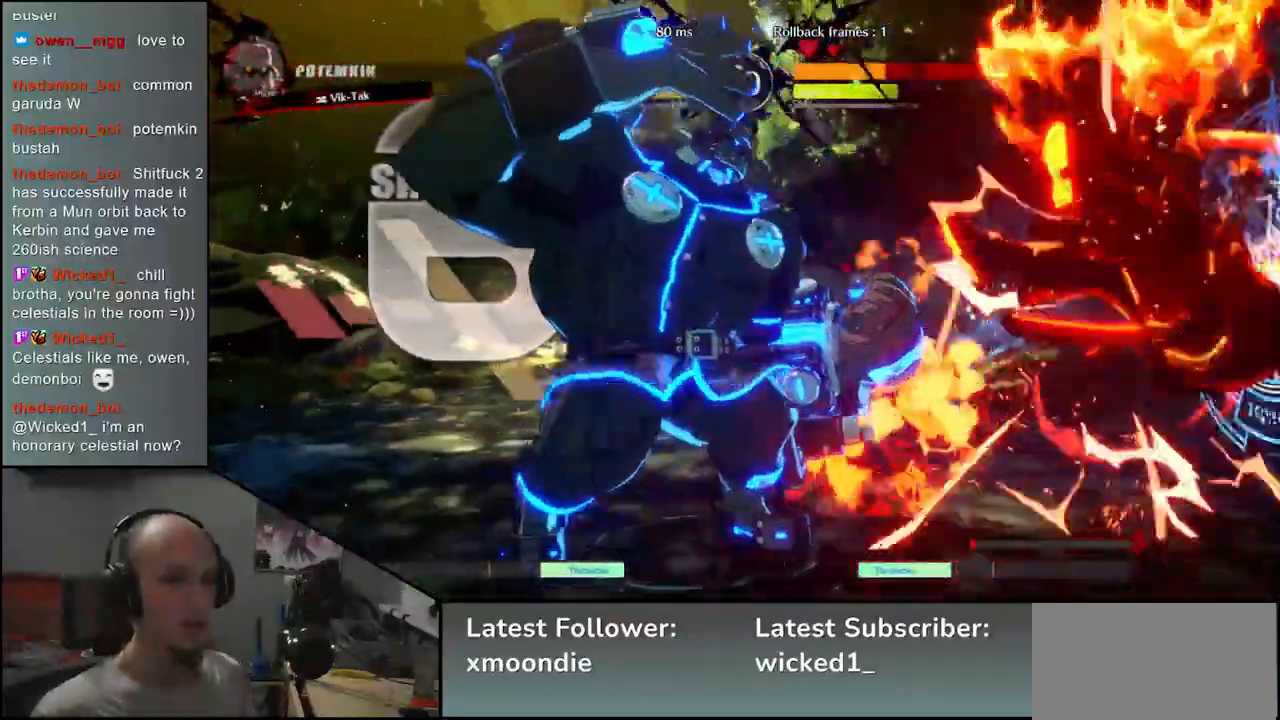
{"buttons": ["CIRCLE"], "left_stick": "right", "events": [[317, "CIRCLE", "down"]]}
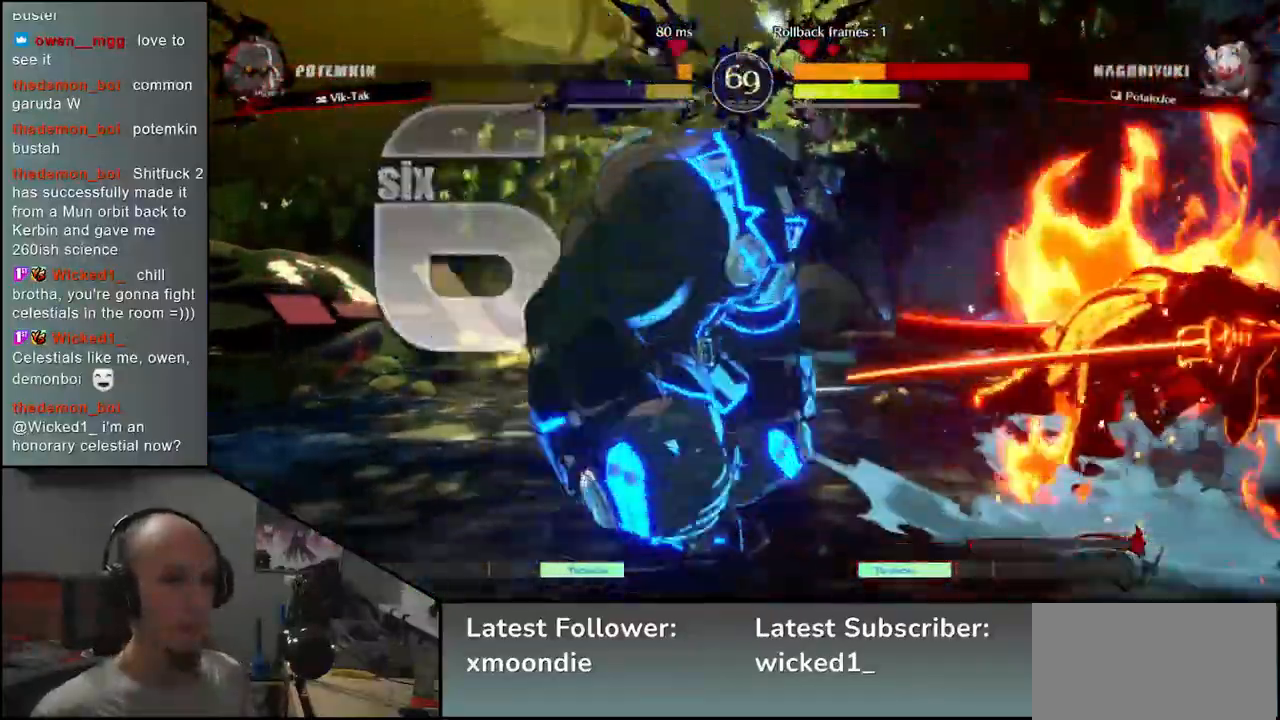
{"buttons": [], "left_stick": "right", "events": [[117, "CIRCLE", "up"]]}
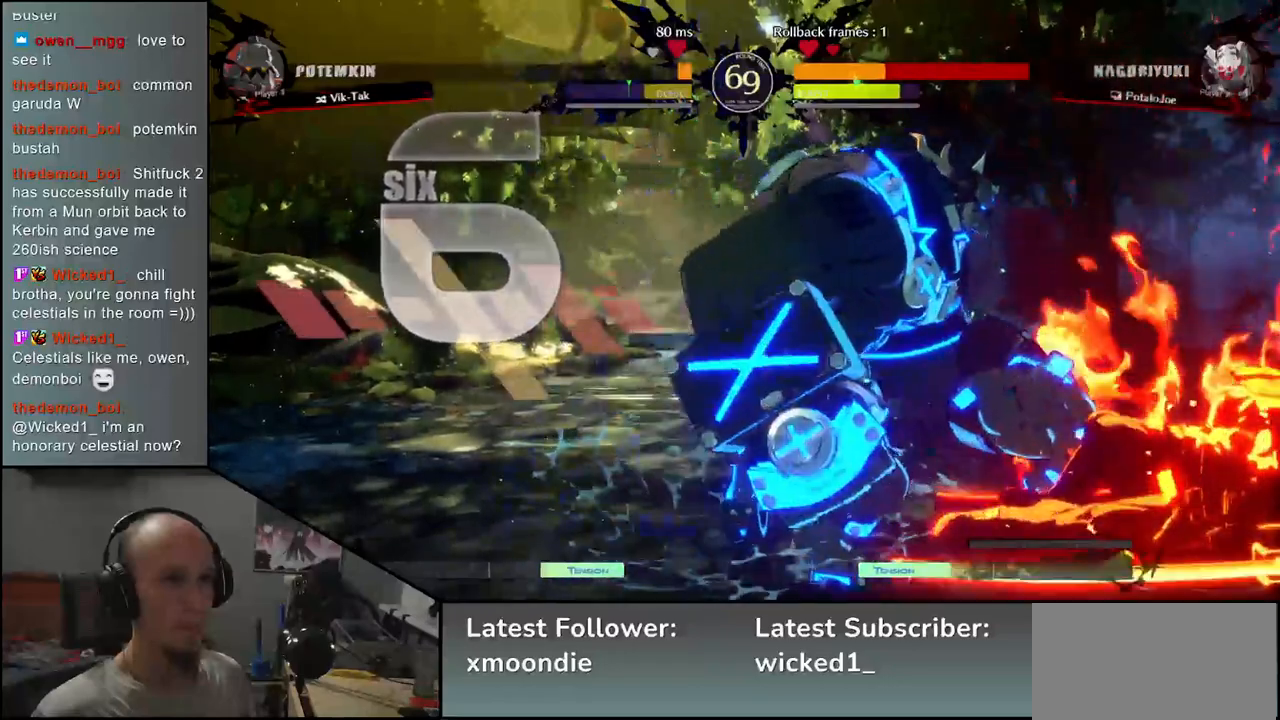
{"buttons": ["CIRCLE"], "left_stick": "down-right", "events": [[267, "CIRCLE", "down"], [317, "left_stick", "down-right"]]}
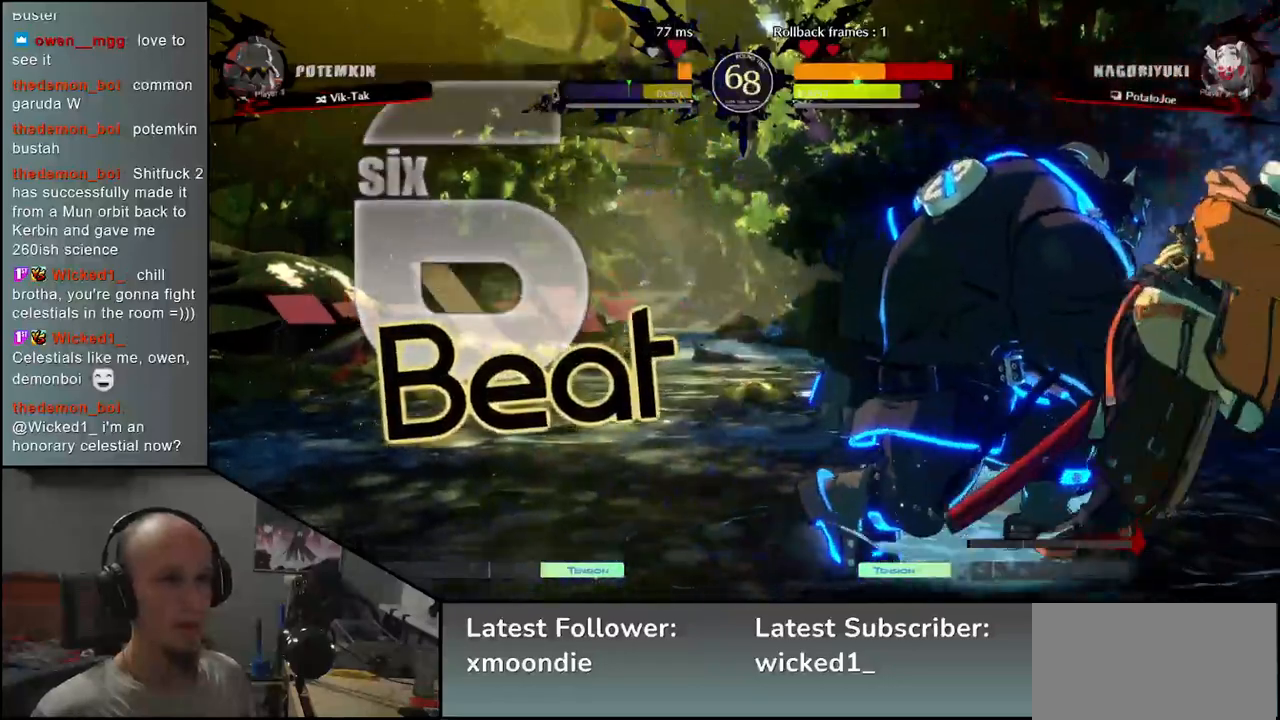
{"buttons": ["CIRCLE"], "left_stick": "down-right", "events": []}
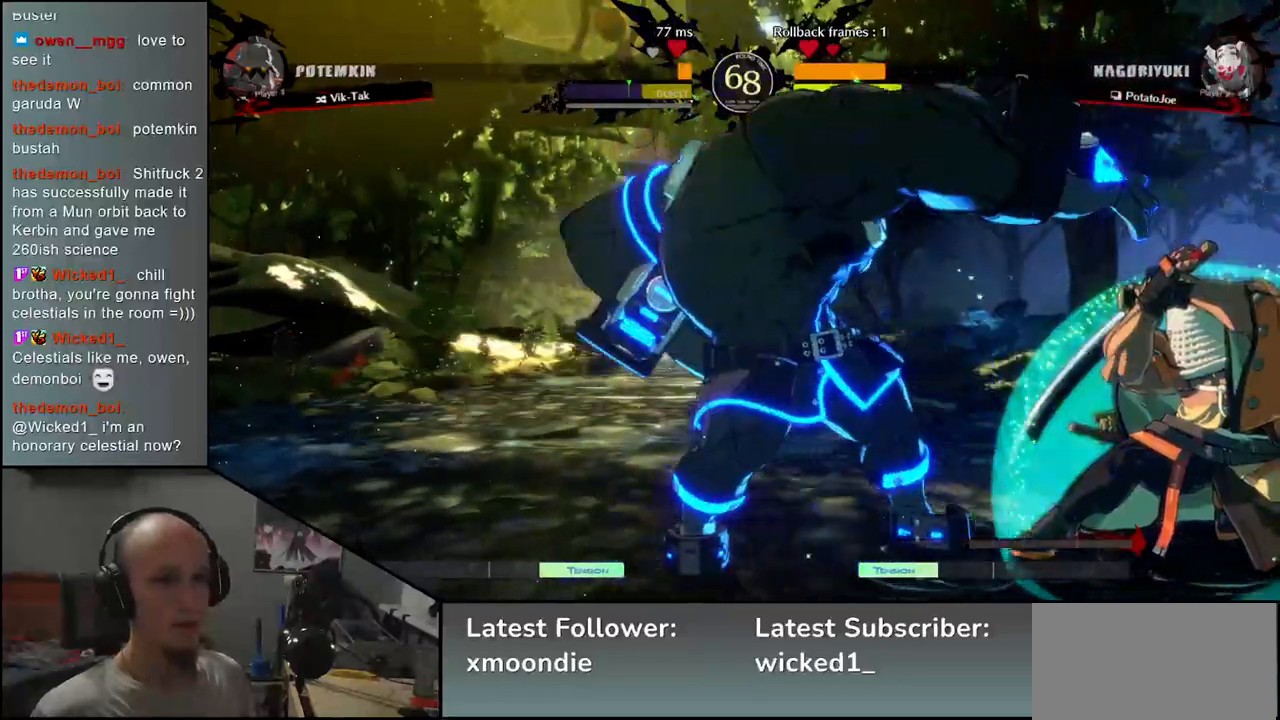
{"buttons": ["CIRCLE"], "left_stick": "down-right", "events": []}
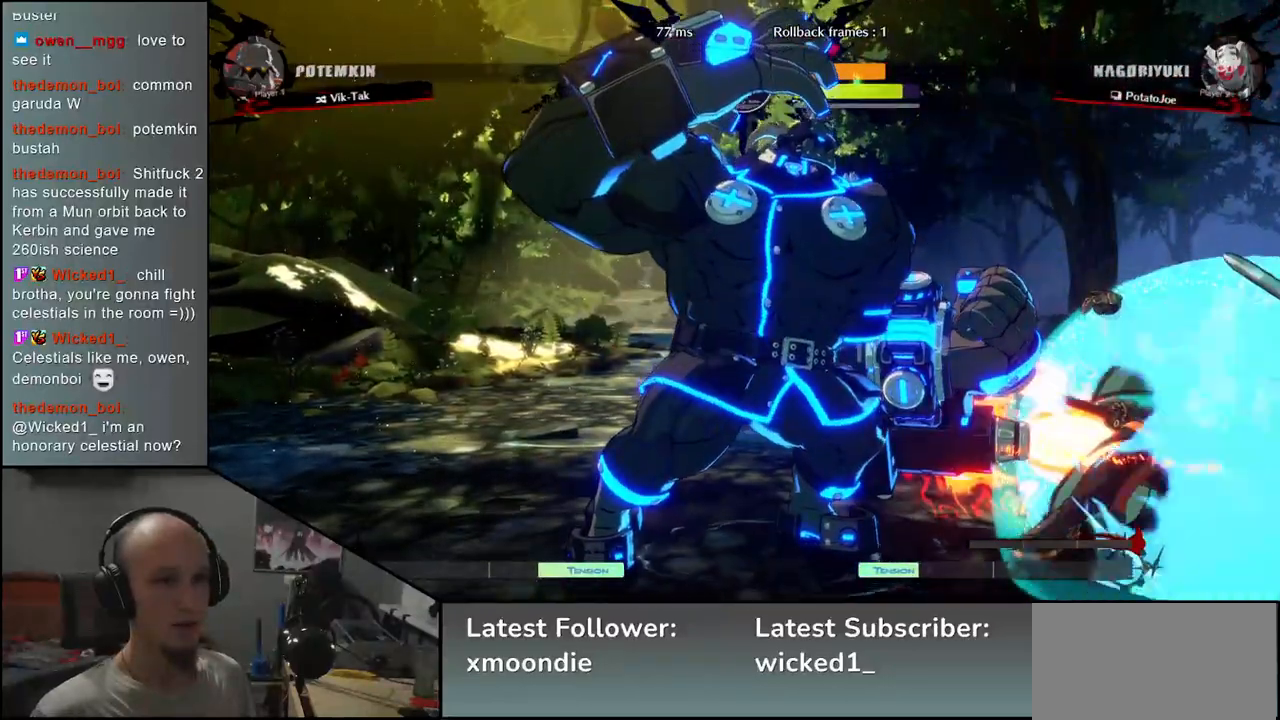
{"buttons": [], "left_stick": "right", "events": [[350, "CIRCLE", "up"], [400, "left_stick", "right"]]}
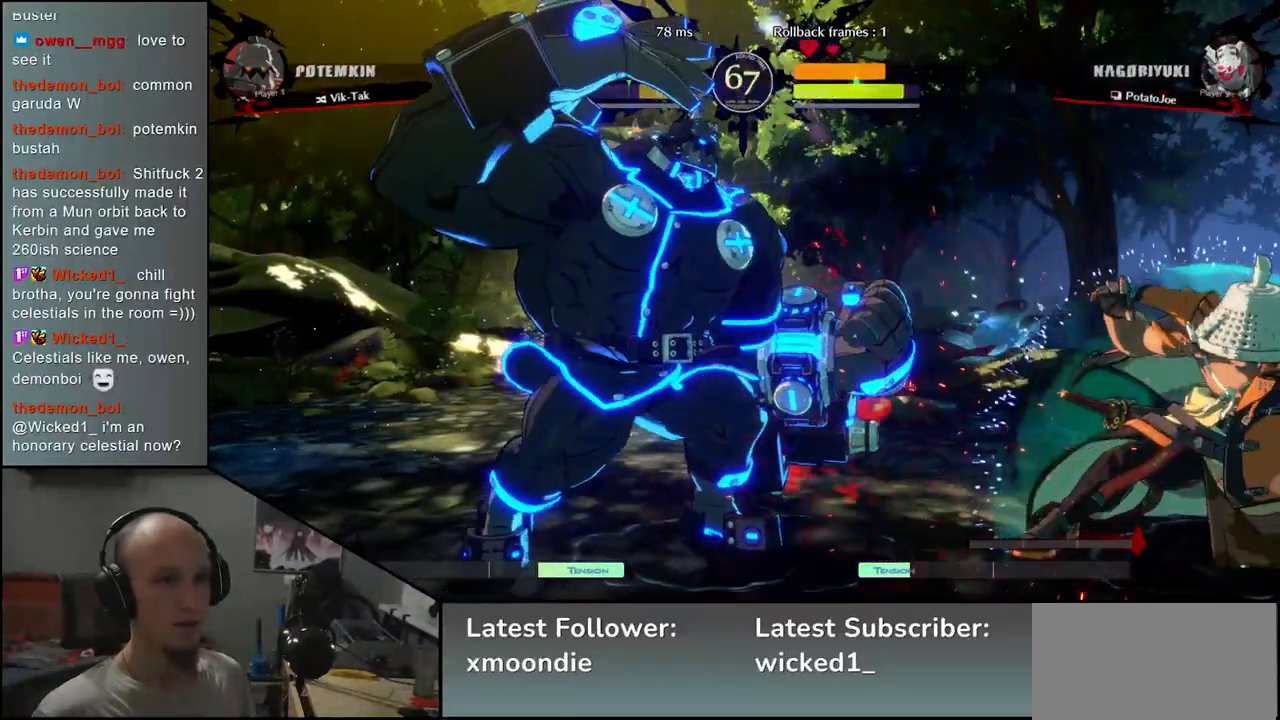
{"buttons": [], "left_stick": "center", "events": [[133, "left_stick", "down"], [183, "L1", "down"], [200, "left_stick", "left"], [300, "L1", "up"], [317, "left_stick", "center"]]}
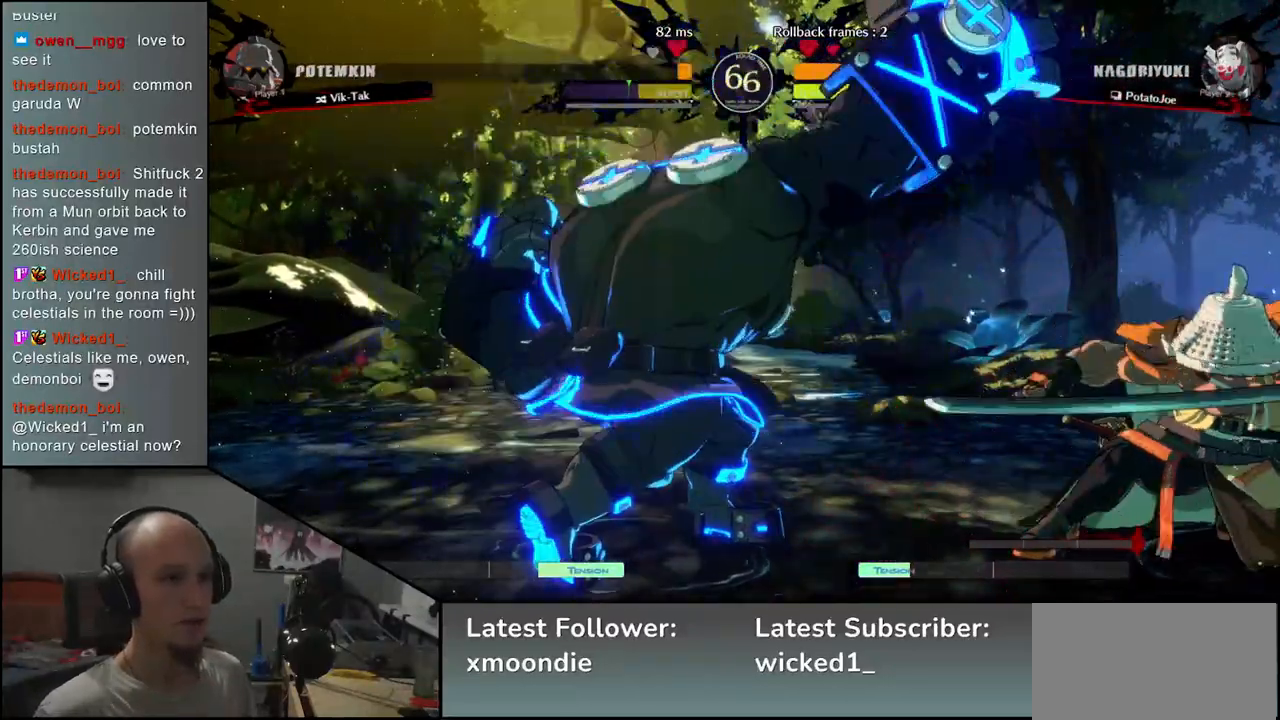
{"buttons": ["L1"], "left_stick": "left", "events": [[67, "left_stick", "right"], [450, "left_stick", "down"], [500, "L1", "down"], [500, "left_stick", "left"]]}
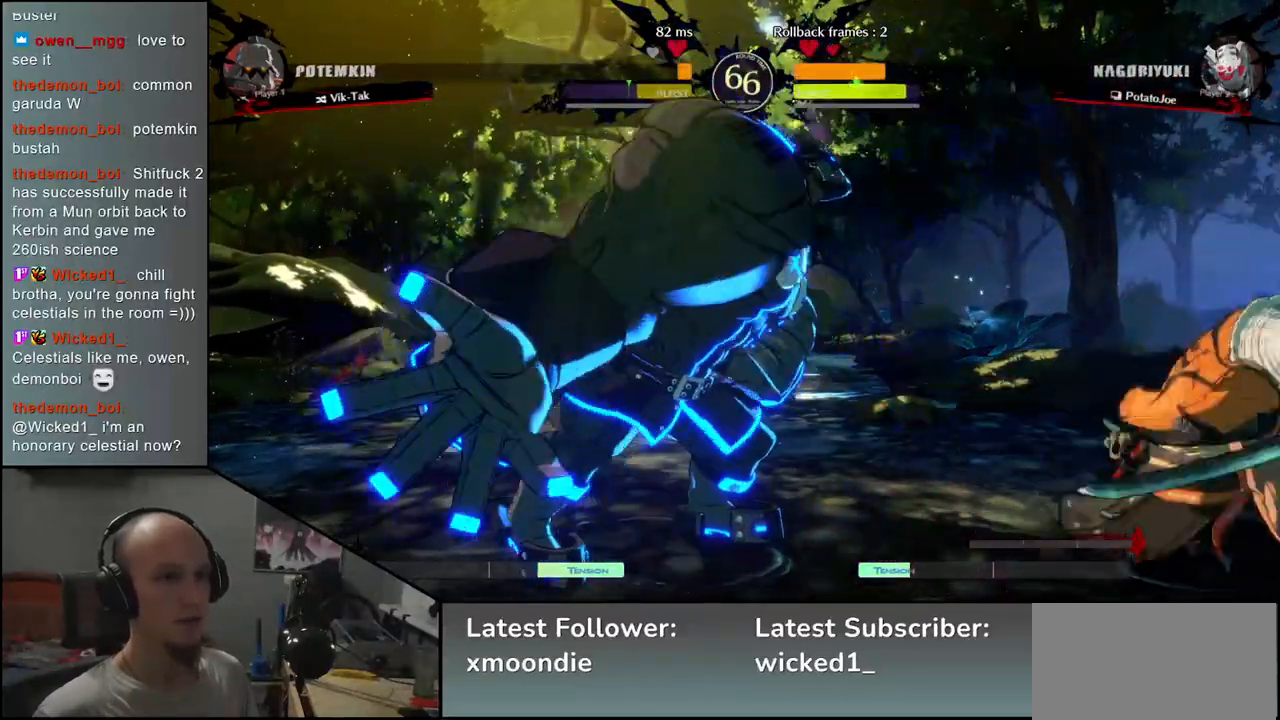
{"buttons": ["TRIANGLE"], "left_stick": "center", "events": [[100, "L1", "up"], [117, "left_stick", "center"], [500, "TRIANGLE", "down"]]}
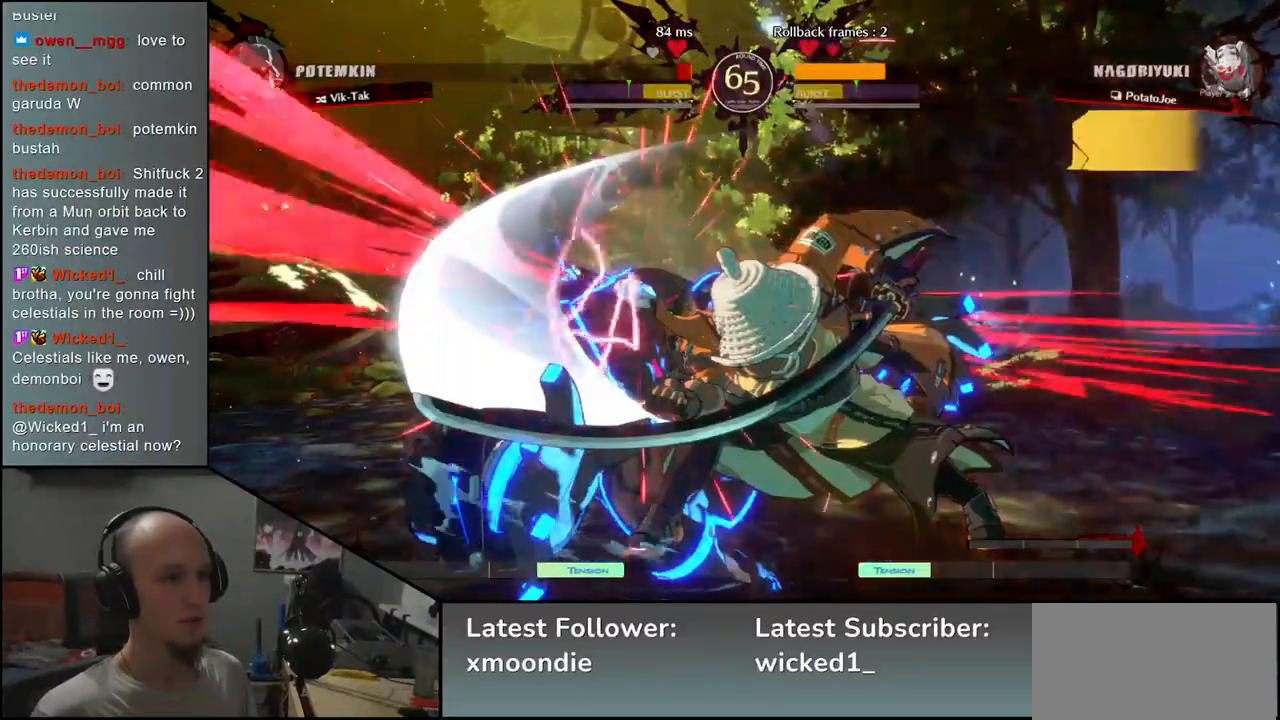
{"buttons": [], "left_stick": "center", "events": [[83, "TRIANGLE", "up"], [183, "TRIANGLE", "down"], [267, "TRIANGLE", "up"], [367, "TRIANGLE", "down"], [450, "TRIANGLE", "up"]]}
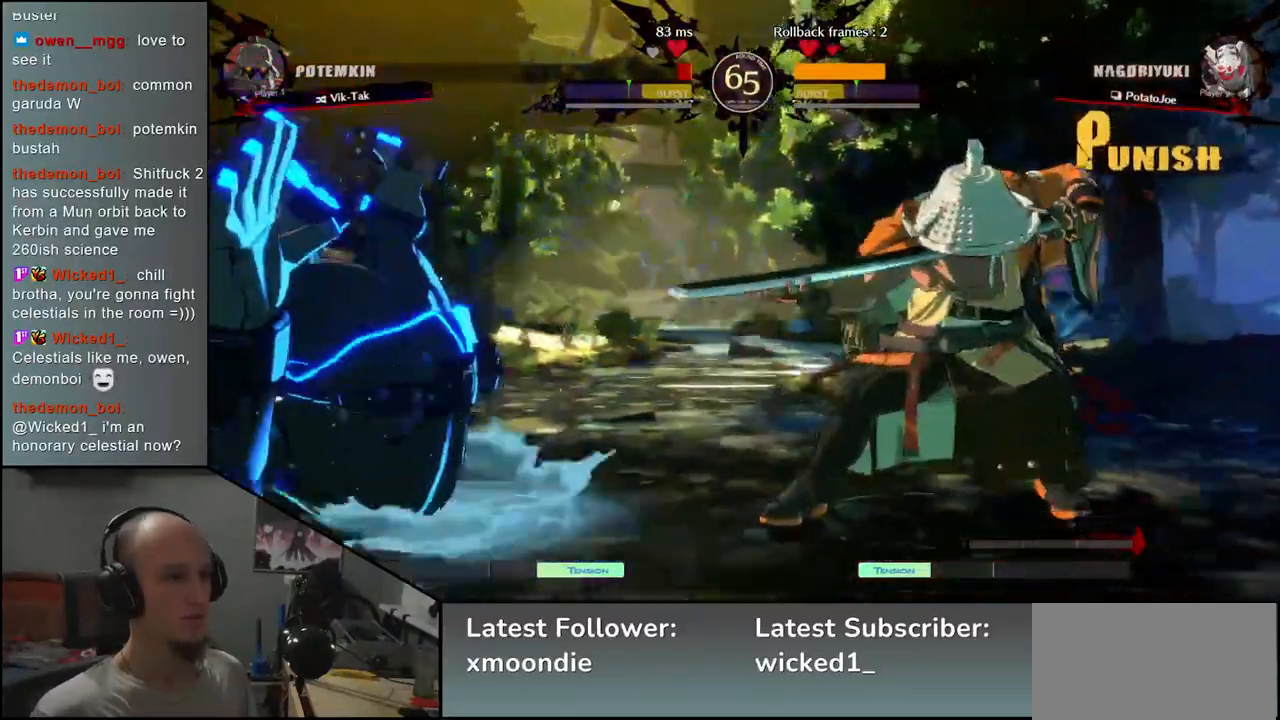
{"buttons": [], "left_stick": "left", "events": [[217, "left_stick", "left"]]}
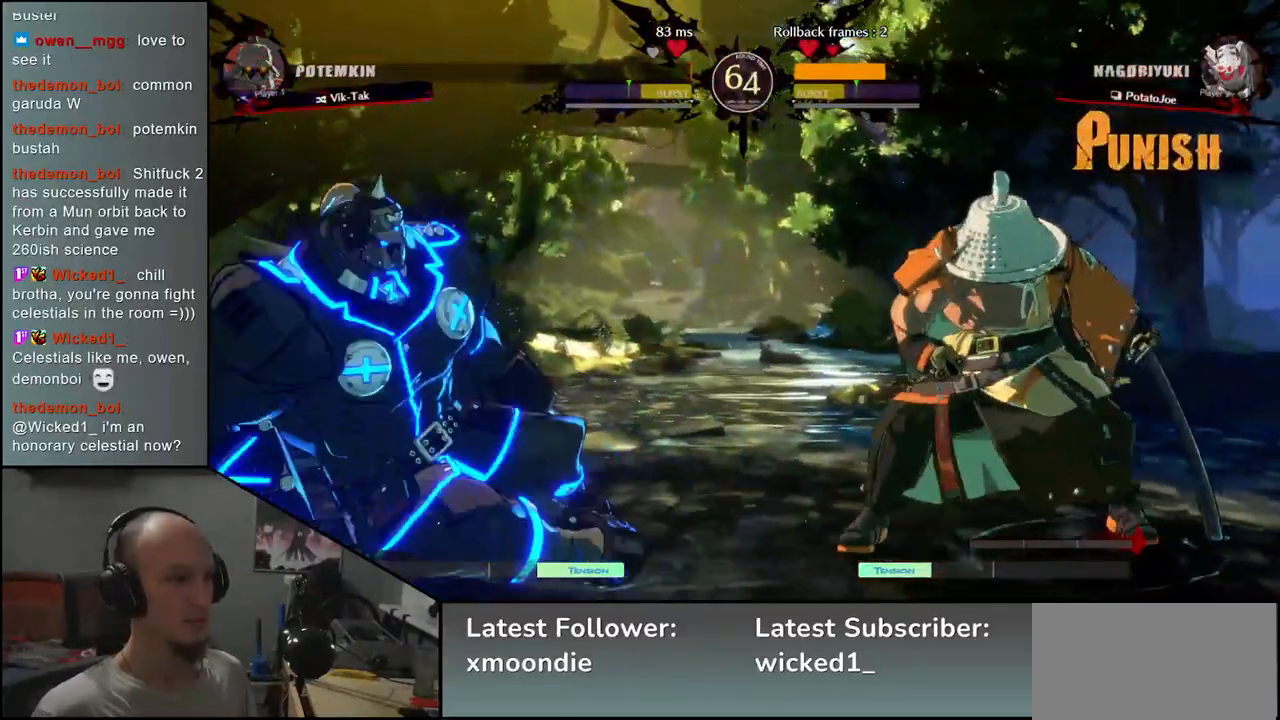
{"buttons": [], "left_stick": "down-left", "events": [[100, "left_stick", "right"], [233, "left_stick", "down"], [283, "left_stick", "left"], [300, "TRIANGLE", "down"], [367, "TRIANGLE", "up"], [383, "left_stick", "right"], [500, "left_stick", "down-left"]]}
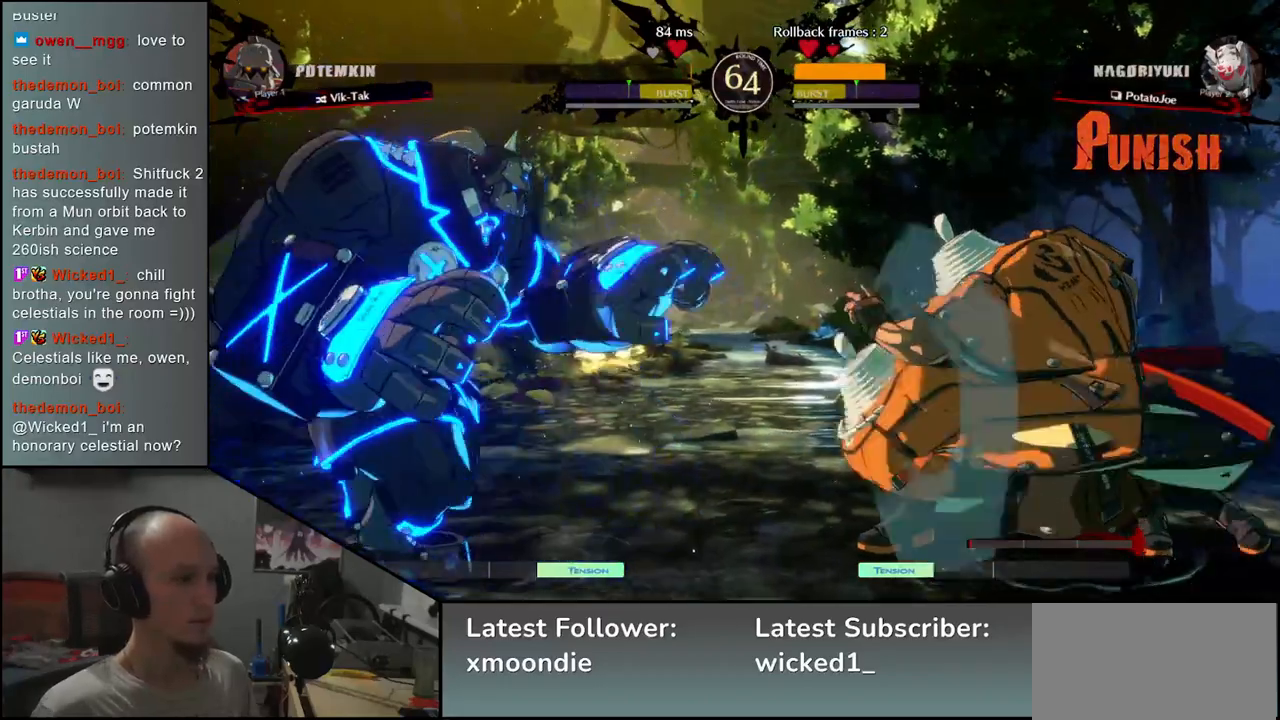
{"buttons": ["SQUARE"], "left_stick": "up", "events": [[17, "left_stick", "left"], [50, "L2", "down"], [117, "L2", "up"], [117, "left_stick", "center"], [250, "left_stick", "left"], [333, "left_stick", "down"], [383, "left_stick", "right"], [417, "SQUARE", "down"], [483, "left_stick", "up"]]}
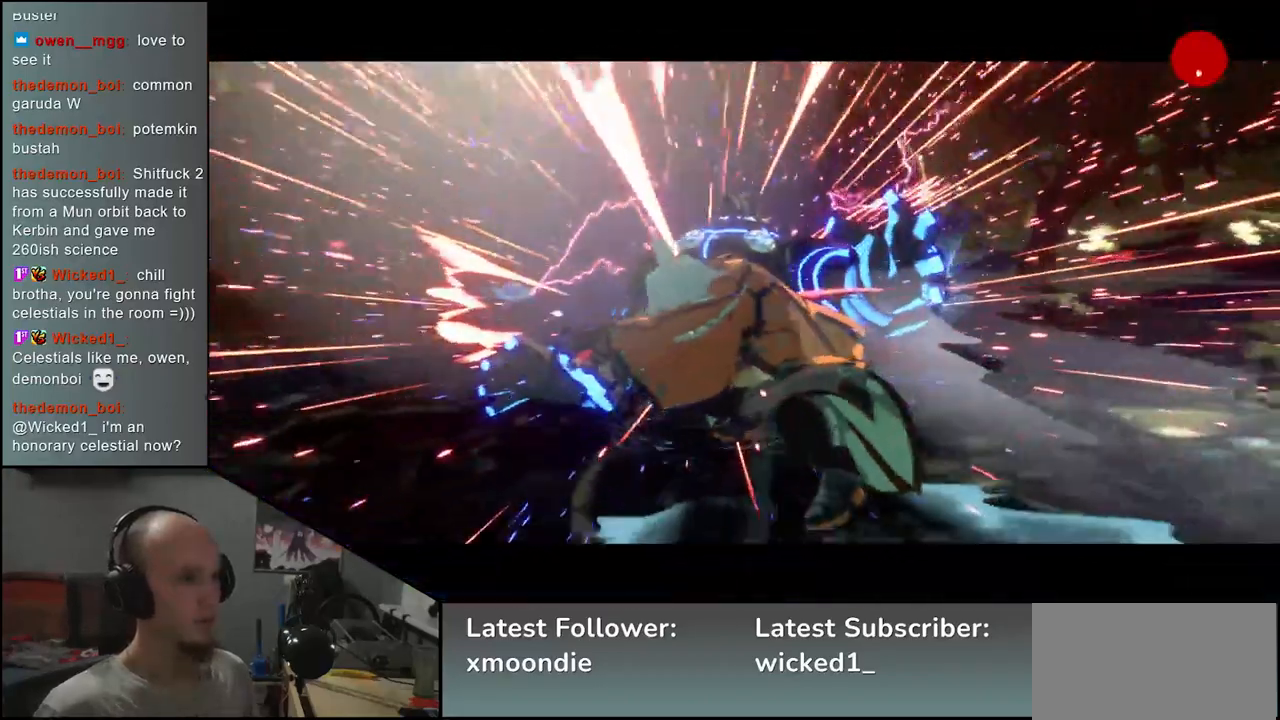
{"buttons": [], "left_stick": "center", "events": [[17, "SQUARE", "up"], [33, "left_stick", "left"], [217, "left_stick", "center"]]}